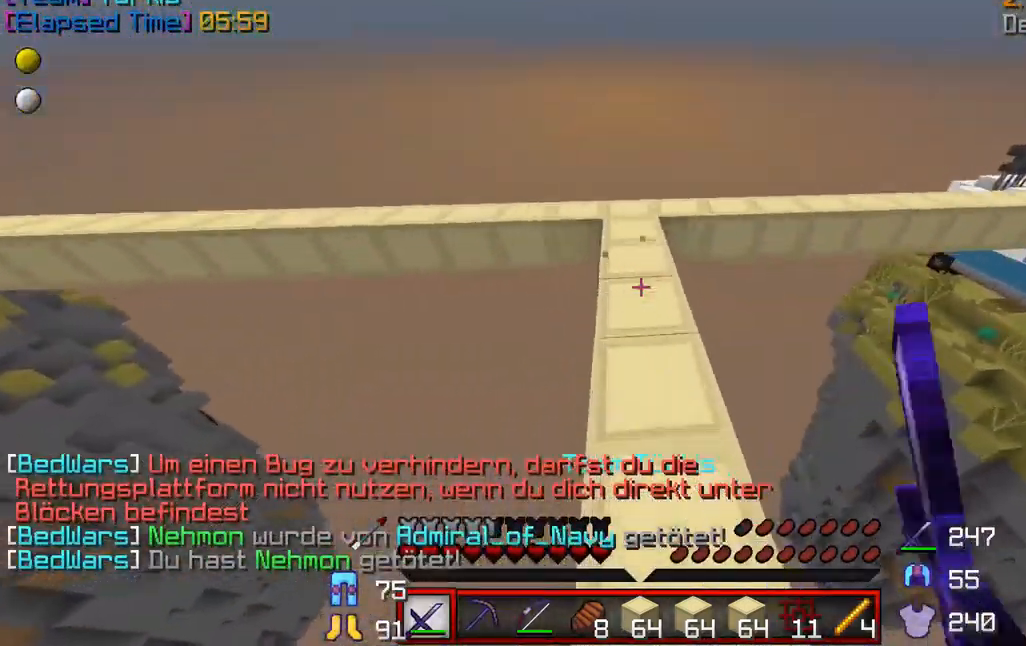
Gameplay with keyboard and mouse; each line is a JSON object with the keys and mouse buttons held at the frame after it. "events" lists presses ("down") and releases ("up") of "a", "d", "s", "w", "mouse_left" and "mouse_right" between this image and that frame as [ms after this image, input, new state], when the widget could be followed in between. "mouse_left", "mouse_right" = the "left", "right" buttons of the "mouse" list. No other keys are recorded. Fast repeated clicks can show as one long hold. Mouse movement is not recorded.
{"keys": ["w"], "mouse": [], "events": [[84, "mouse_left", "up"]]}
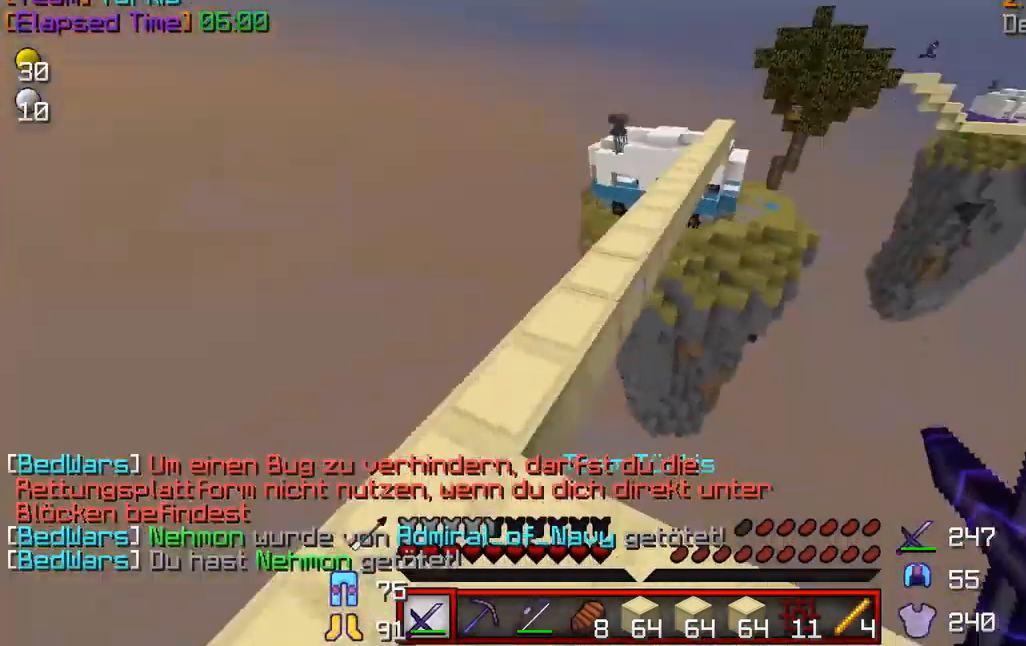
{"keys": ["w"], "mouse": [], "events": []}
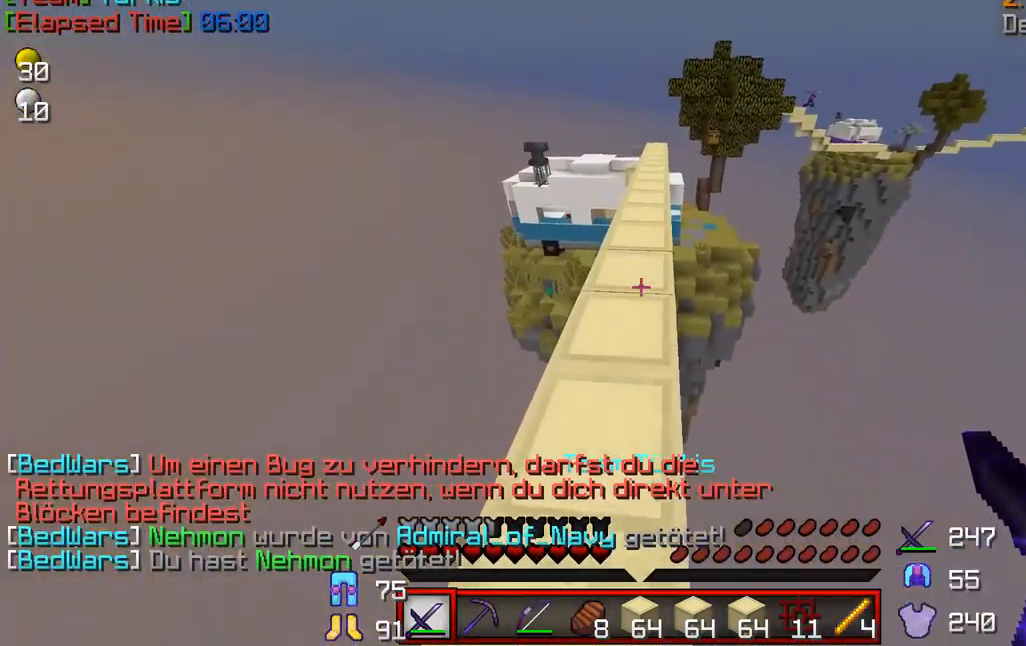
{"keys": ["w"], "mouse": [], "events": []}
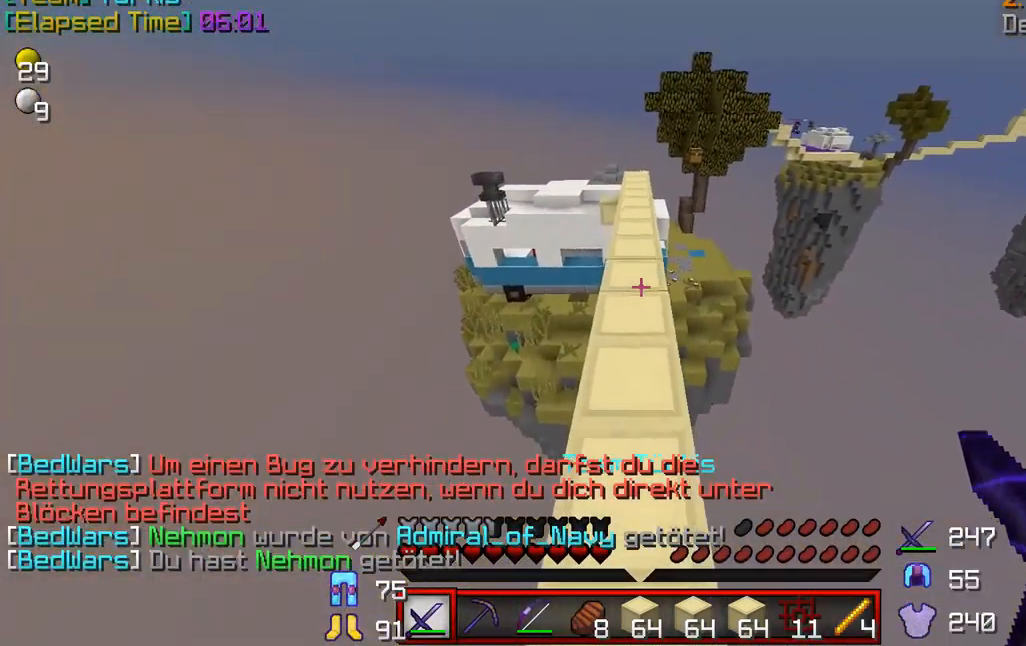
{"keys": ["w"], "mouse": [], "events": []}
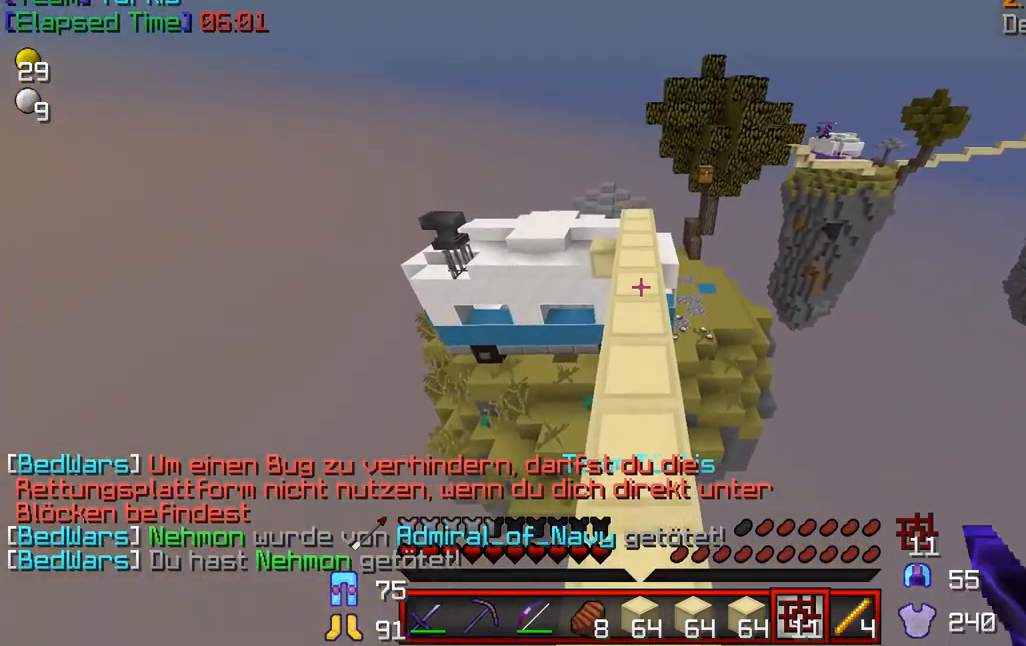
{"keys": ["w"], "mouse": ["left"], "events": [[250, "mouse_left", "down"], [375, "mouse_left", "up"], [417, "mouse_left", "down"]]}
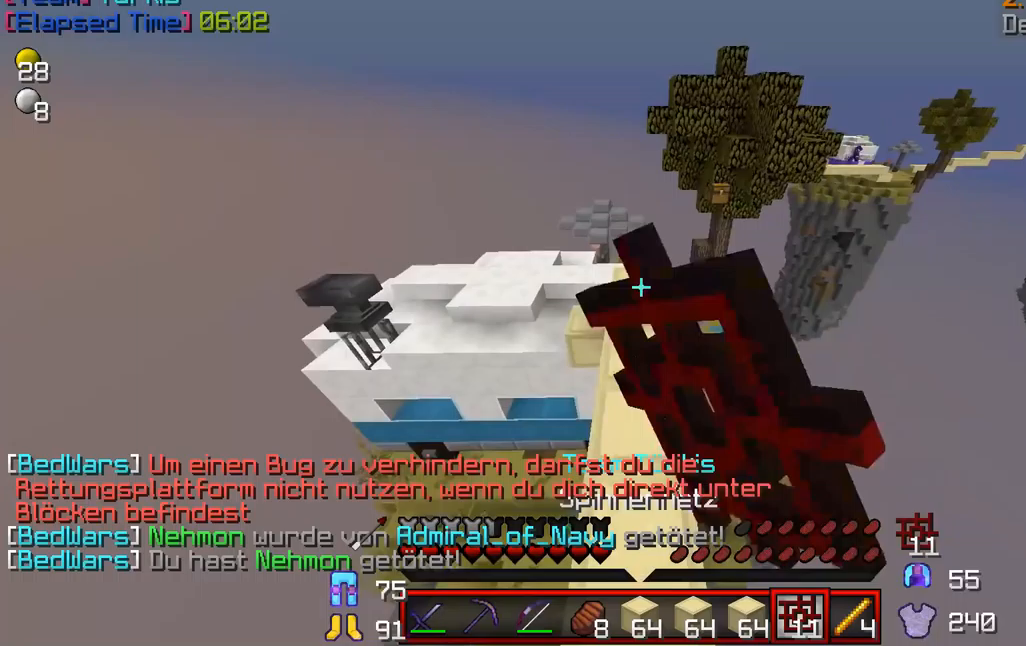
{"keys": ["w"], "mouse": [], "events": [[208, "mouse_left", "up"]]}
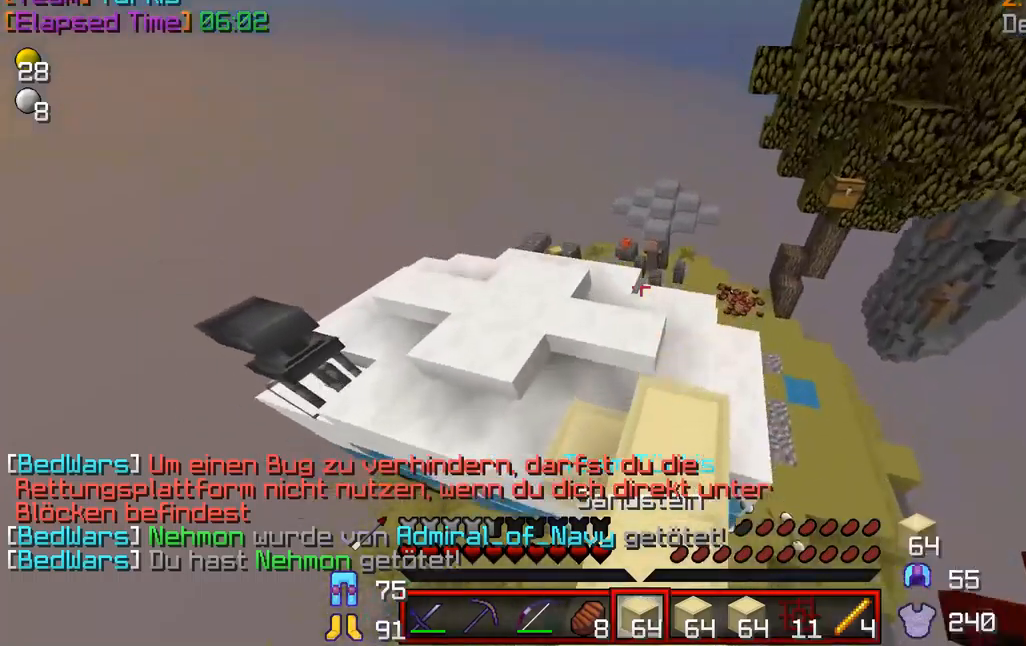
{"keys": ["w"], "mouse": [], "events": []}
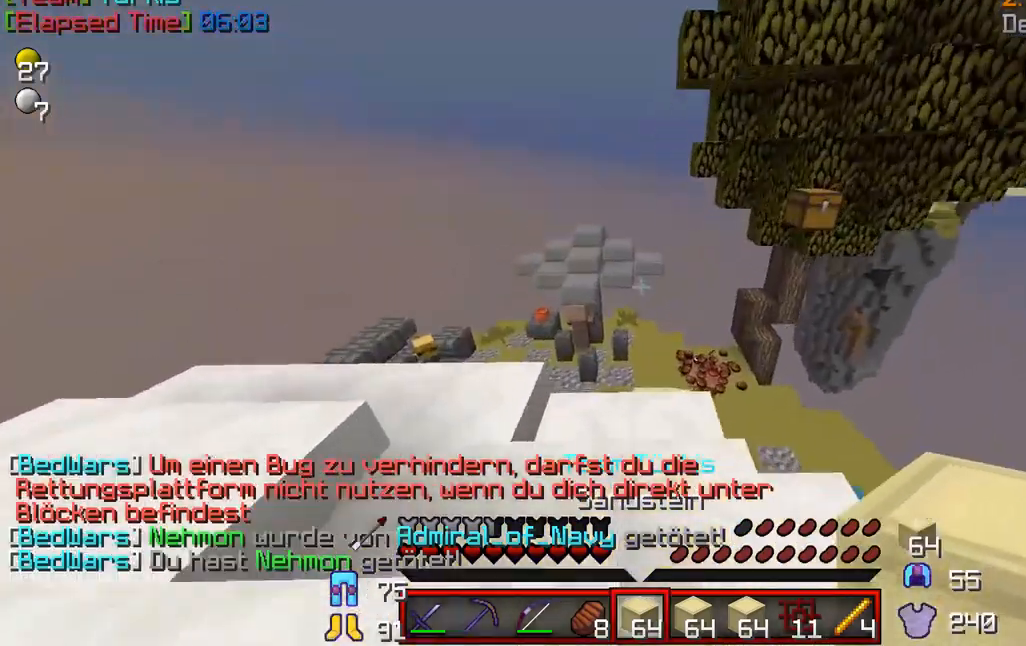
{"keys": ["a"], "mouse": [], "events": [[167, "a", "down"], [500, "w", "up"]]}
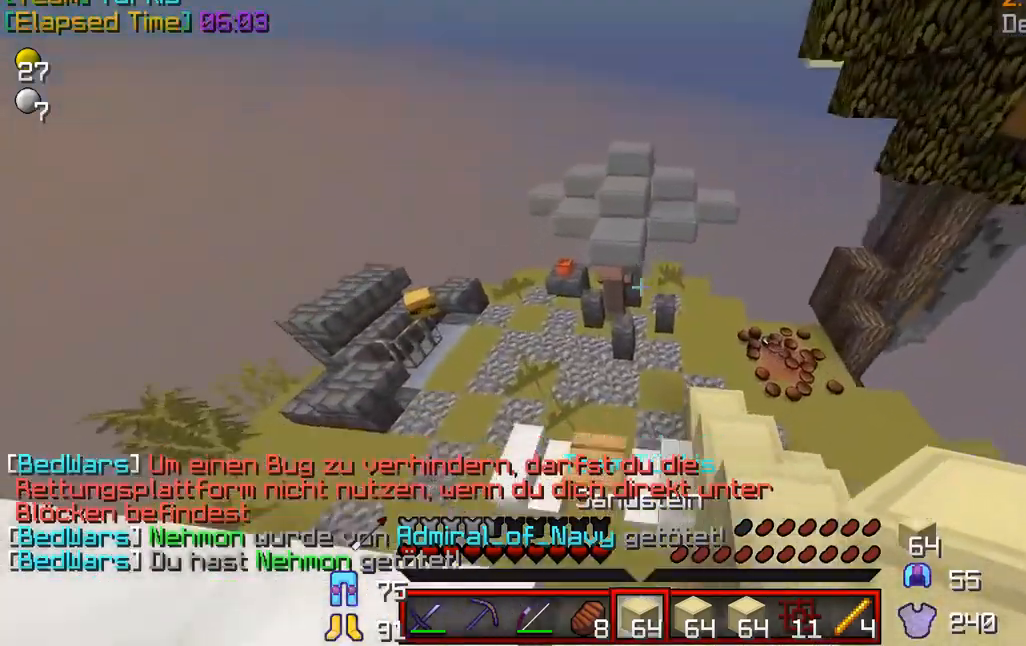
{"keys": ["w"], "mouse": [], "events": [[83, "a", "up"], [167, "s", "down"], [458, "s", "up"], [500, "w", "down"]]}
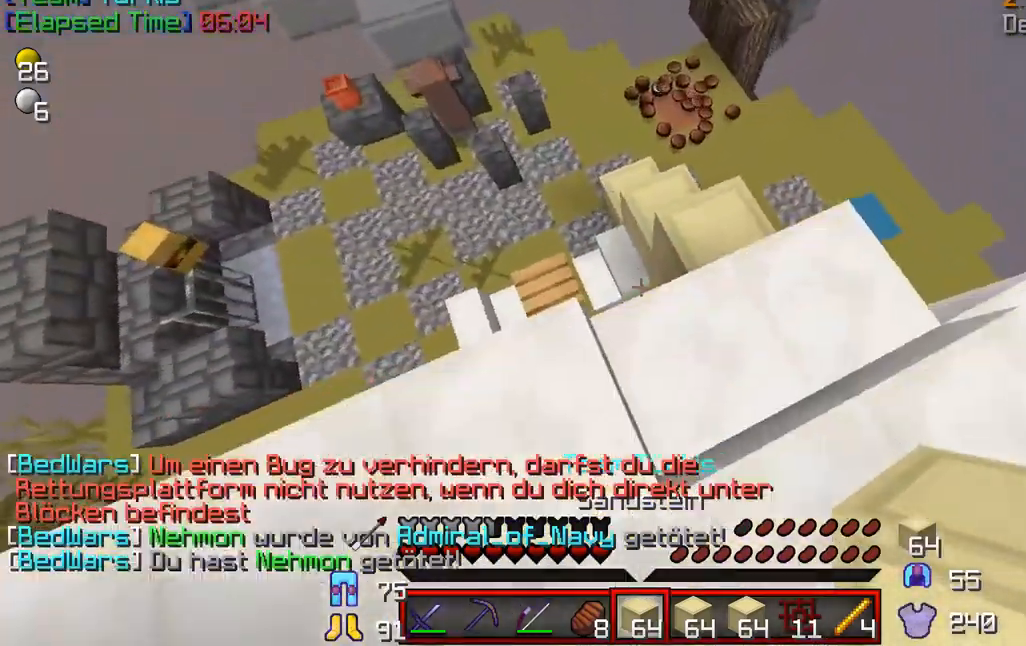
{"keys": ["w"], "mouse": [], "events": []}
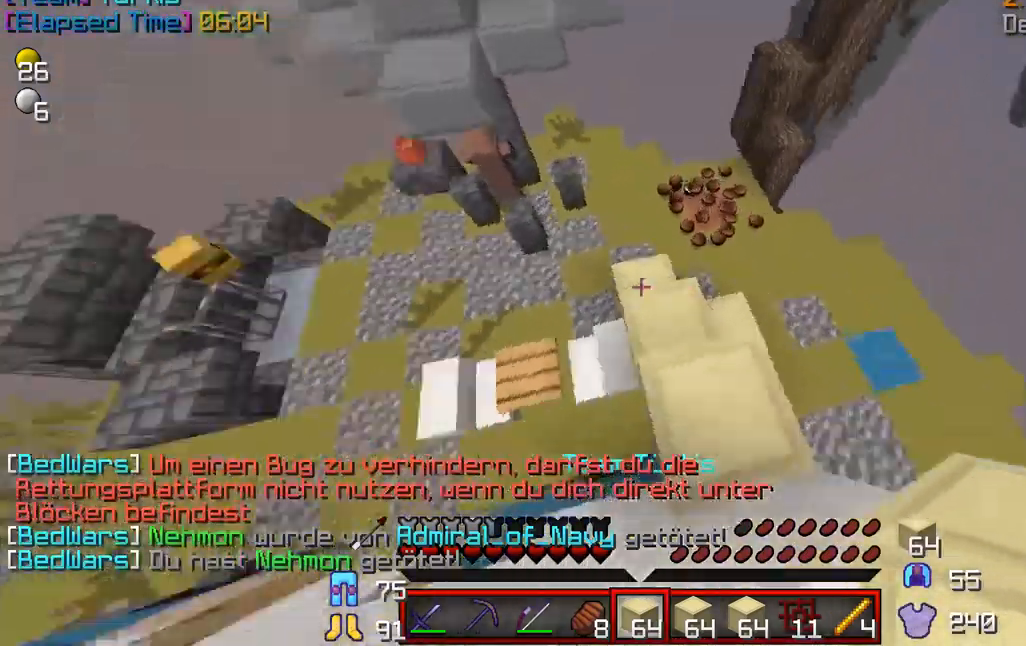
{"keys": ["w"], "mouse": [], "events": []}
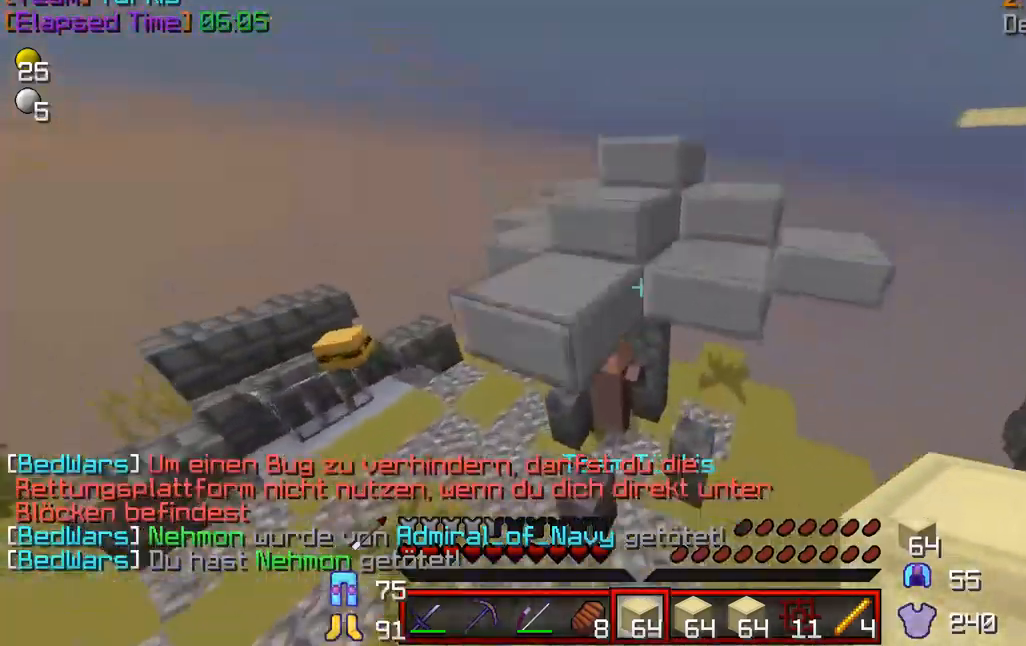
{"keys": [], "mouse": ["right"], "events": [[333, "mouse_right", "down"], [375, "mouse_right", "up"], [417, "mouse_right", "down"], [458, "w", "up"]]}
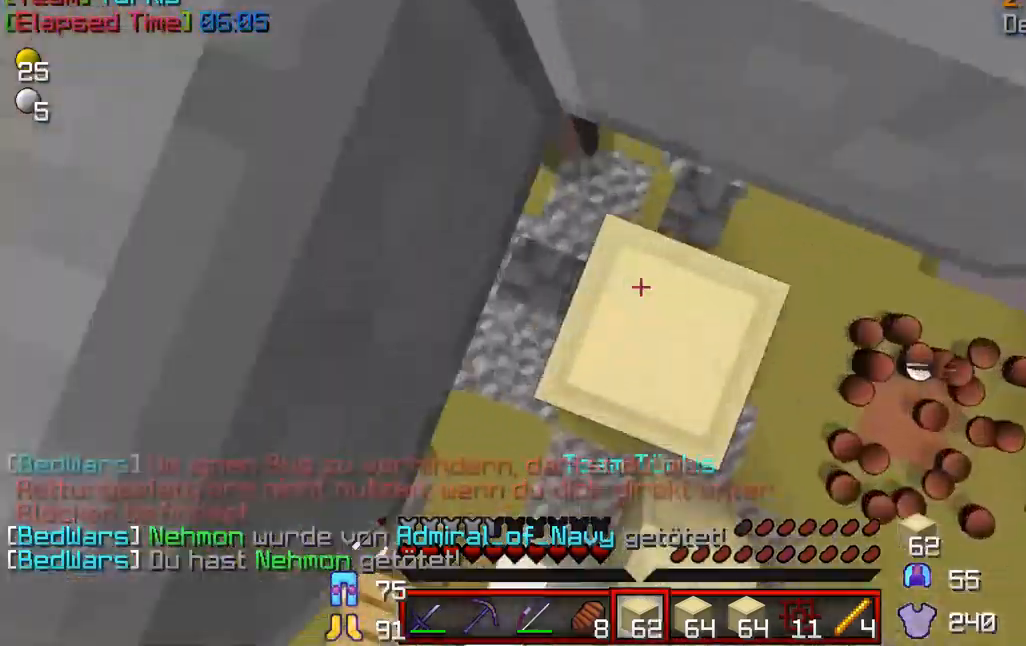
{"keys": ["w"], "mouse": [], "events": [[125, "s", "down"], [292, "mouse_right", "up"], [292, "s", "up"], [333, "mouse_right", "down"], [458, "mouse_right", "up"], [458, "w", "down"]]}
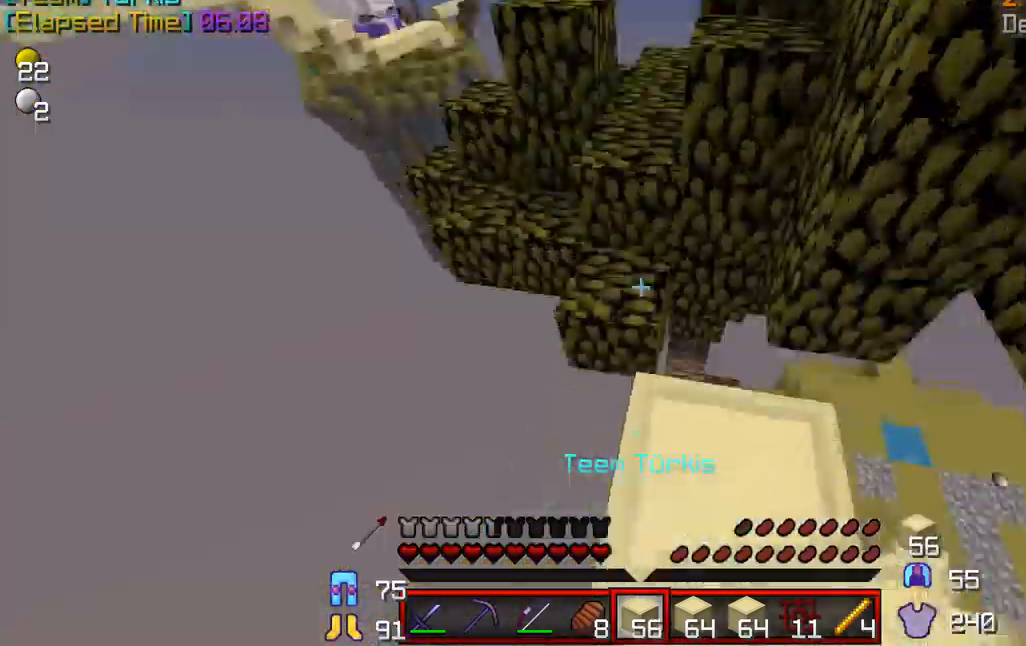
{"keys": ["w"], "mouse": [], "events": []}
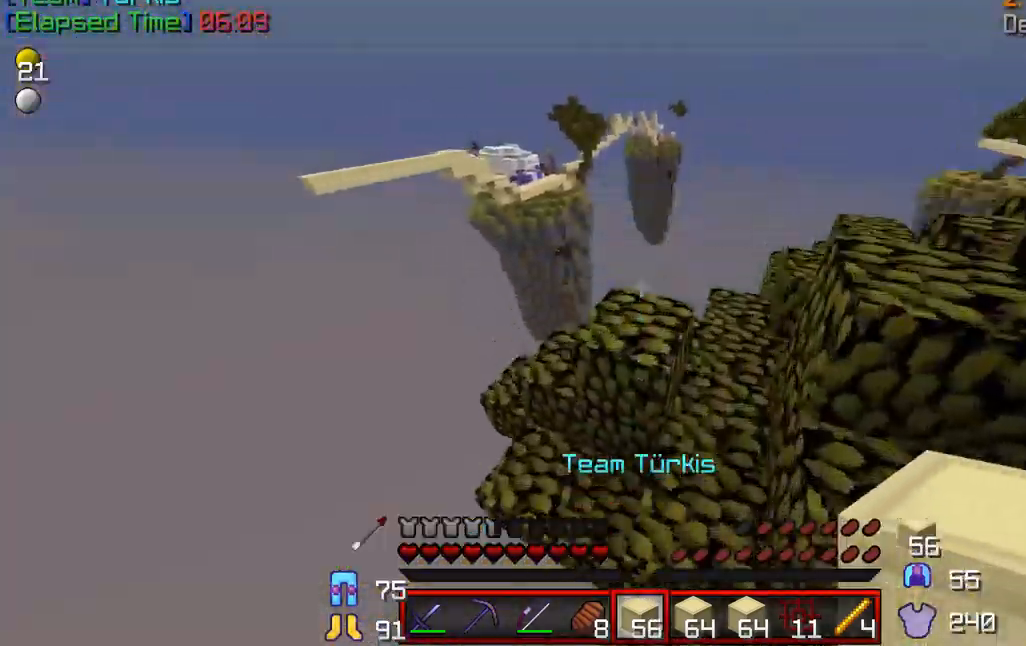
{"keys": ["w"], "mouse": [], "events": [[375, "w", "up"], [500, "w", "down"]]}
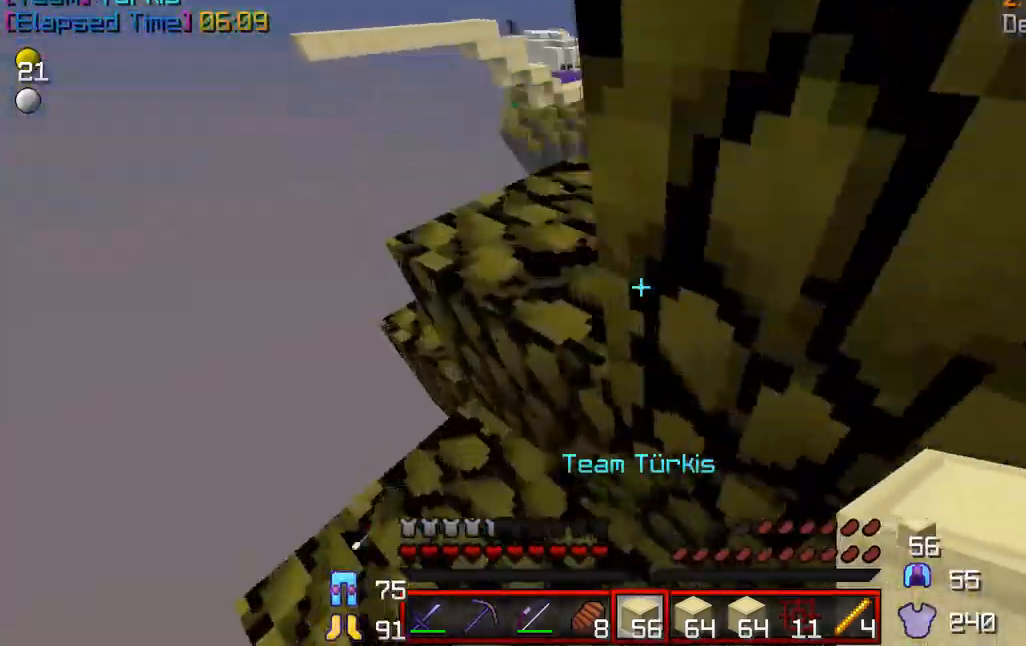
{"keys": ["w"], "mouse": [], "events": []}
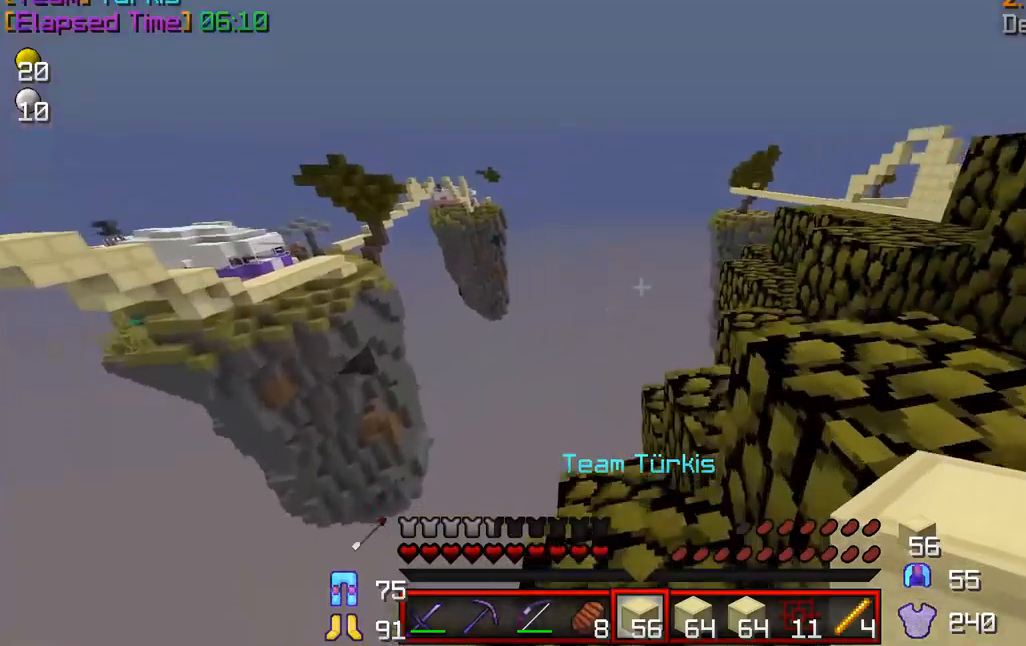
{"keys": [], "mouse": [], "events": [[84, "w", "up"]]}
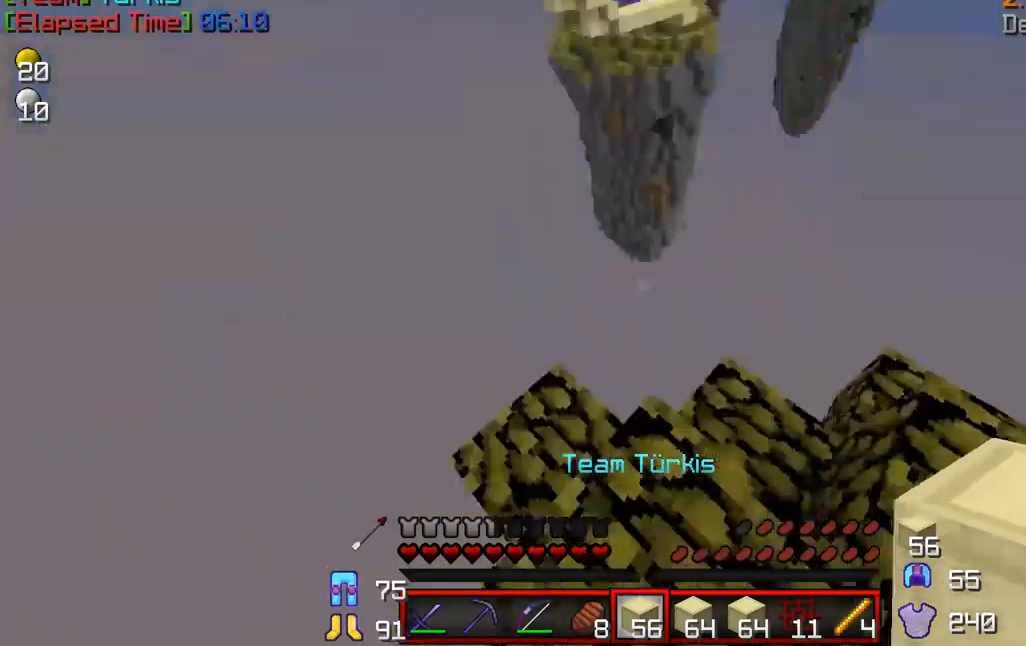
{"keys": ["d", "s"], "mouse": [], "events": [[250, "d", "down"], [292, "s", "down"]]}
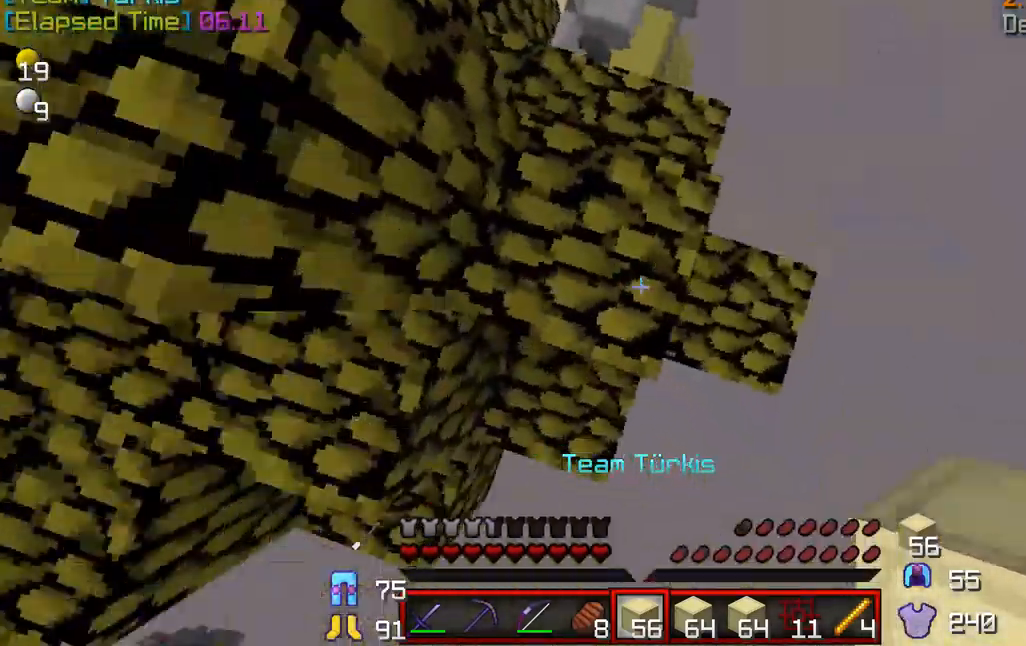
{"keys": ["d", "s"], "mouse": ["right"], "events": [[459, "mouse_right", "down"]]}
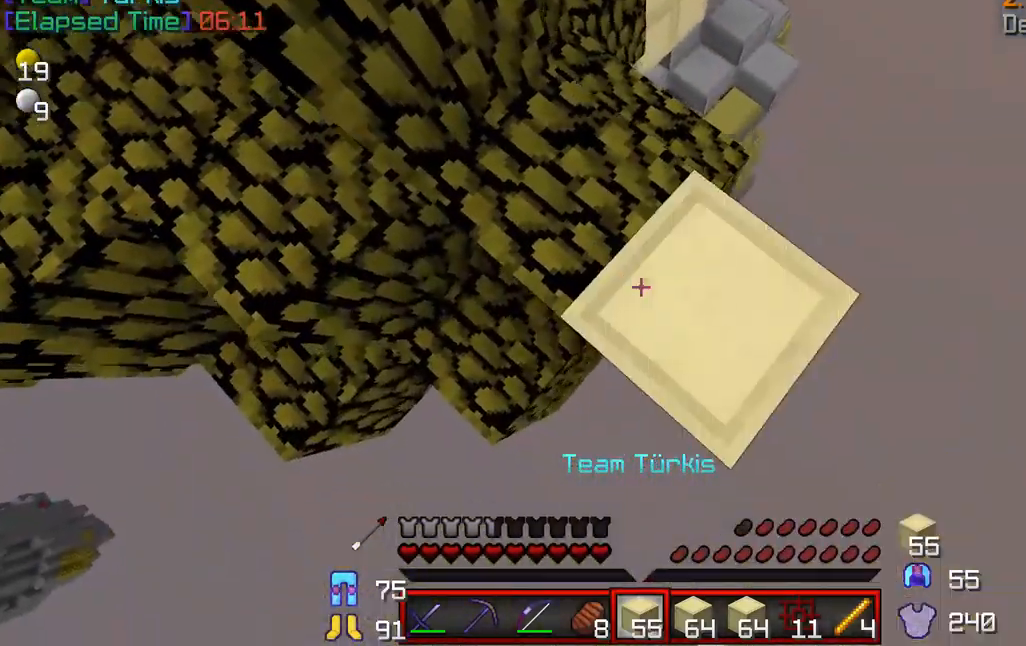
{"keys": ["s"], "mouse": ["right"], "events": [[167, "mouse_right", "up"], [250, "d", "up"], [250, "mouse_right", "down"]]}
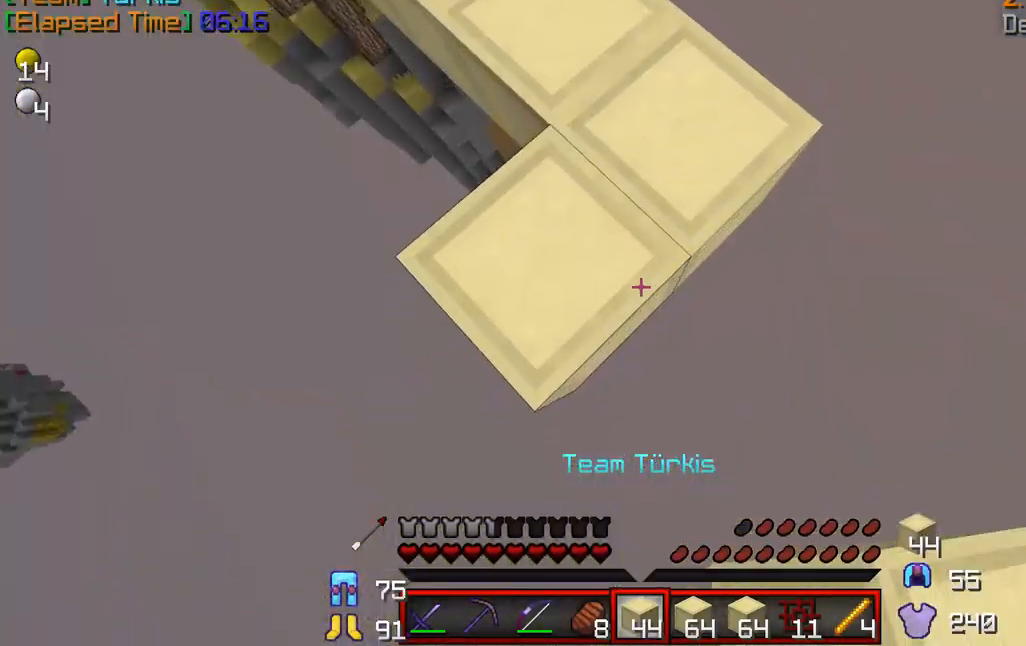
{"keys": ["s"], "mouse": [], "events": [[459, "mouse_right", "up"]]}
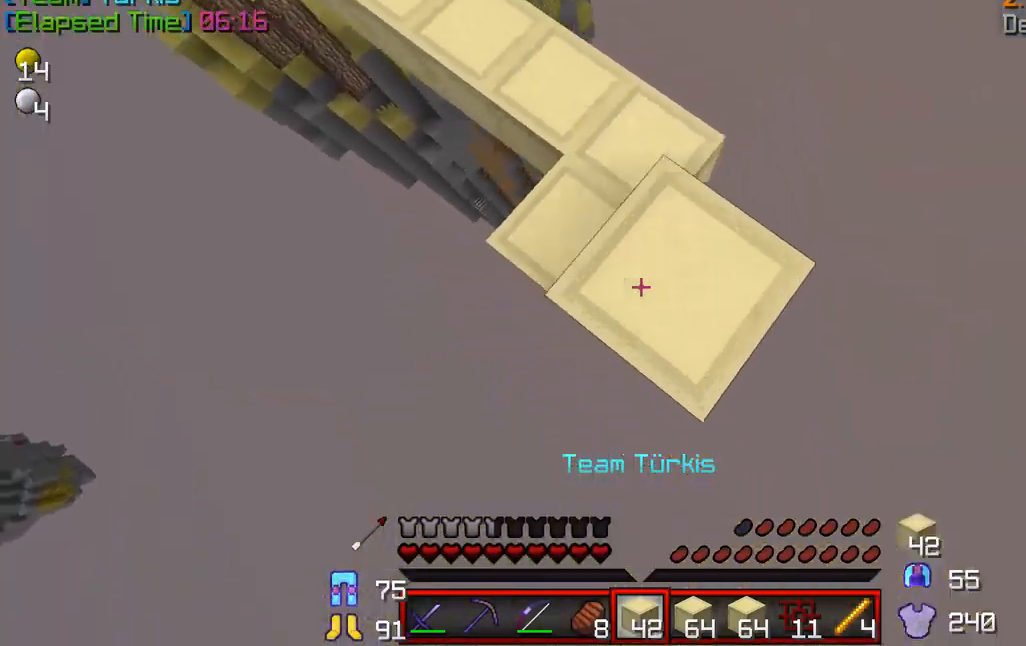
{"keys": ["s"], "mouse": [], "events": [[42, "mouse_right", "down"], [167, "mouse_right", "up"], [292, "mouse_right", "down"], [334, "mouse_right", "up"], [417, "mouse_right", "down"], [500, "mouse_right", "up"]]}
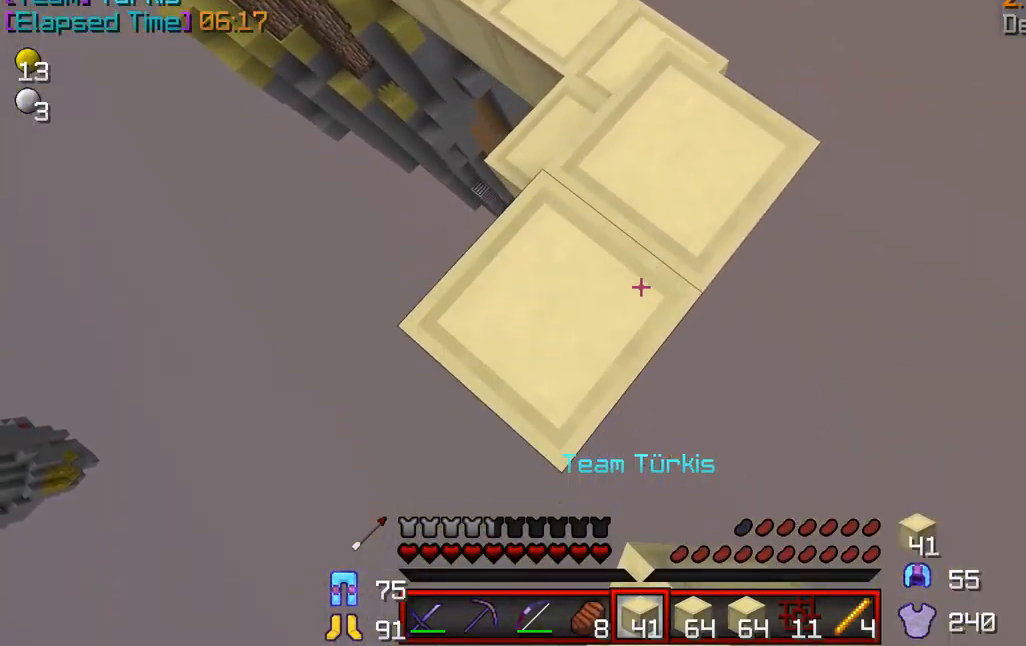
{"keys": ["s"], "mouse": ["right"], "events": [[42, "mouse_right", "down"]]}
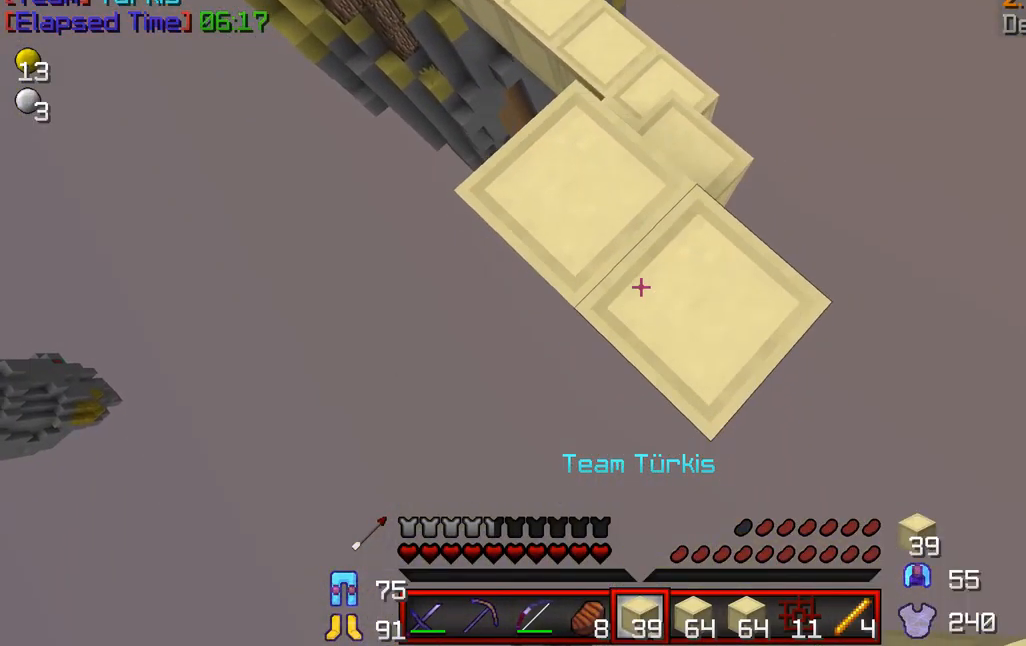
{"keys": ["s"], "mouse": ["right"], "events": [[292, "mouse_right", "up"], [334, "mouse_right", "down"]]}
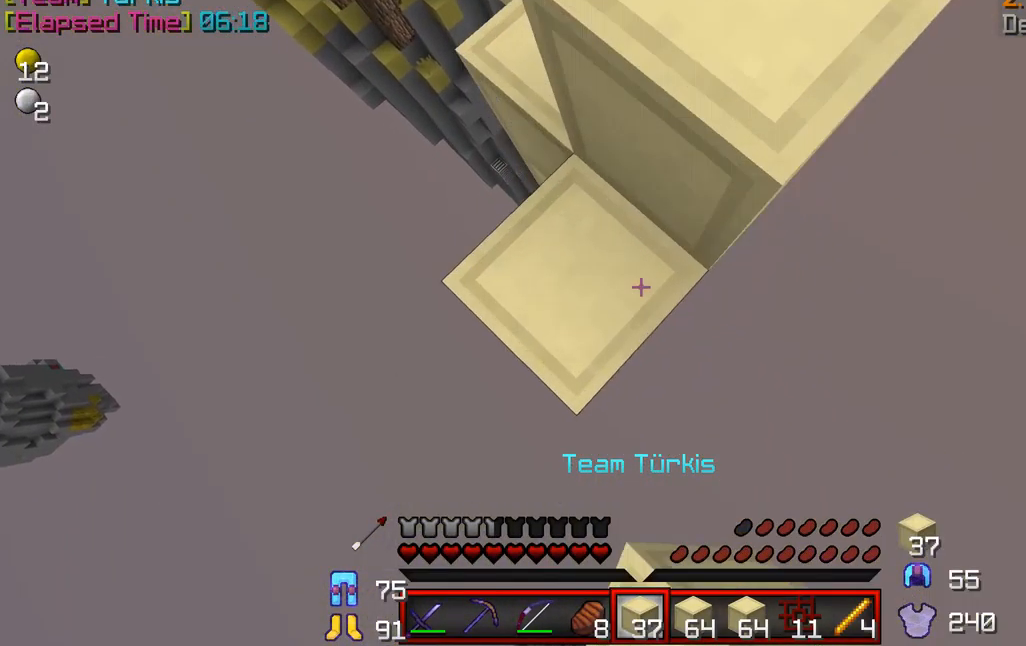
{"keys": ["w"], "mouse": ["right"], "events": [[84, "mouse_right", "up"], [125, "mouse_right", "down"], [292, "s", "up"], [417, "w", "down"]]}
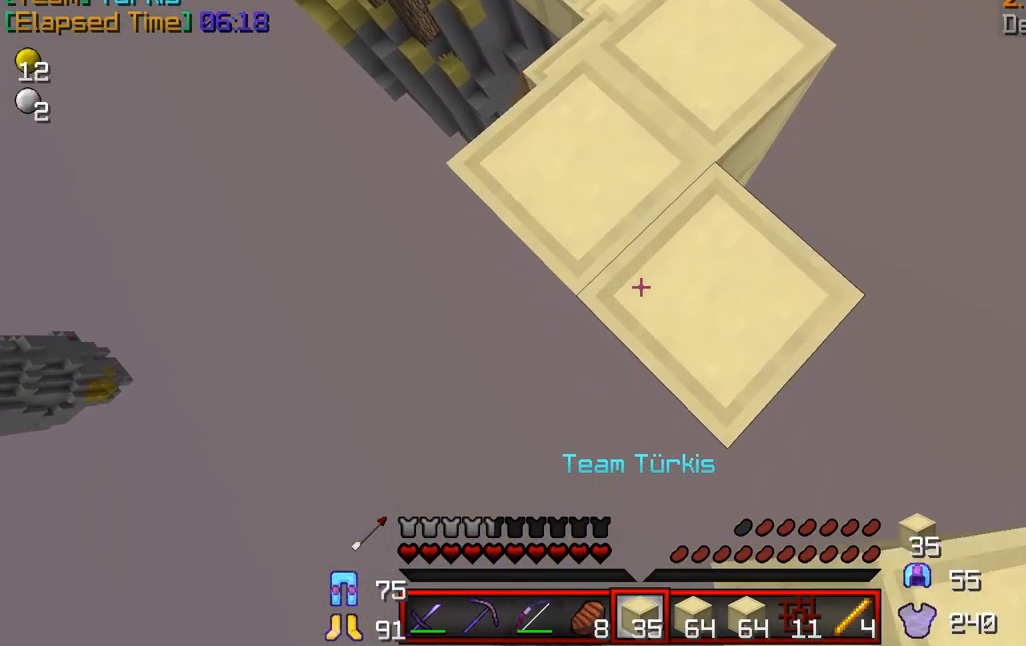
{"keys": [], "mouse": [], "events": [[125, "w", "up"], [459, "mouse_right", "up"]]}
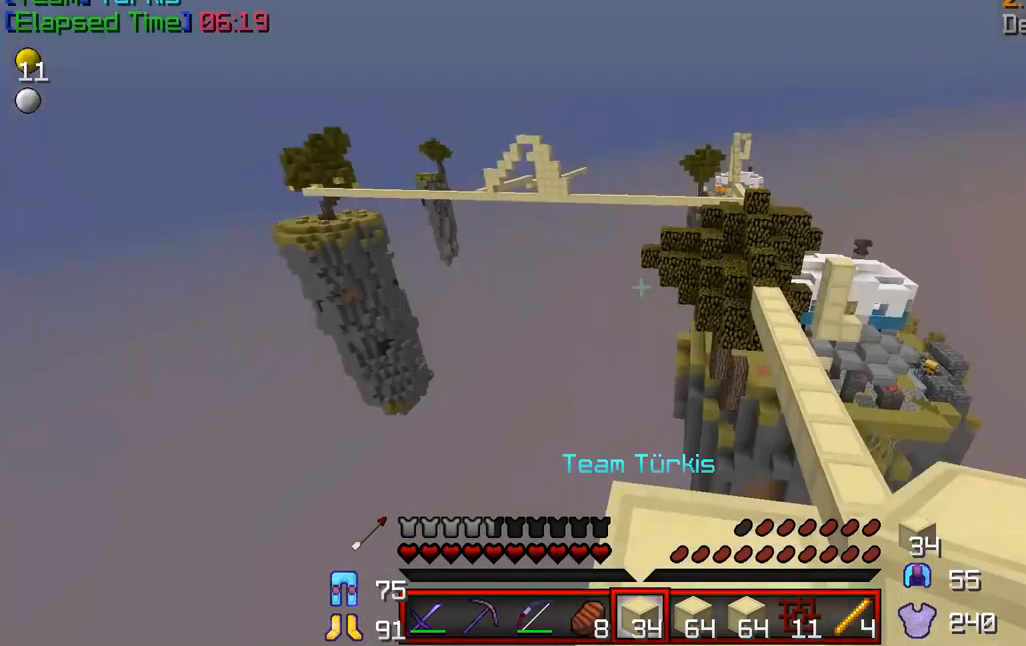
{"keys": [], "mouse": [], "events": []}
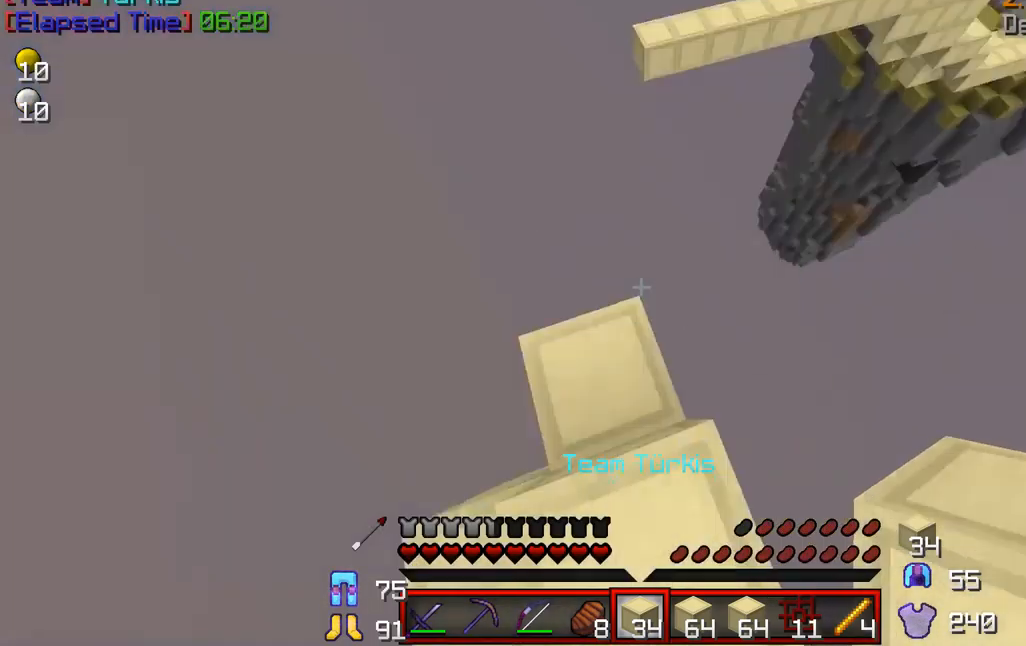
{"keys": [], "mouse": [], "events": [[84, "mouse_right", "down"], [292, "mouse_right", "up"]]}
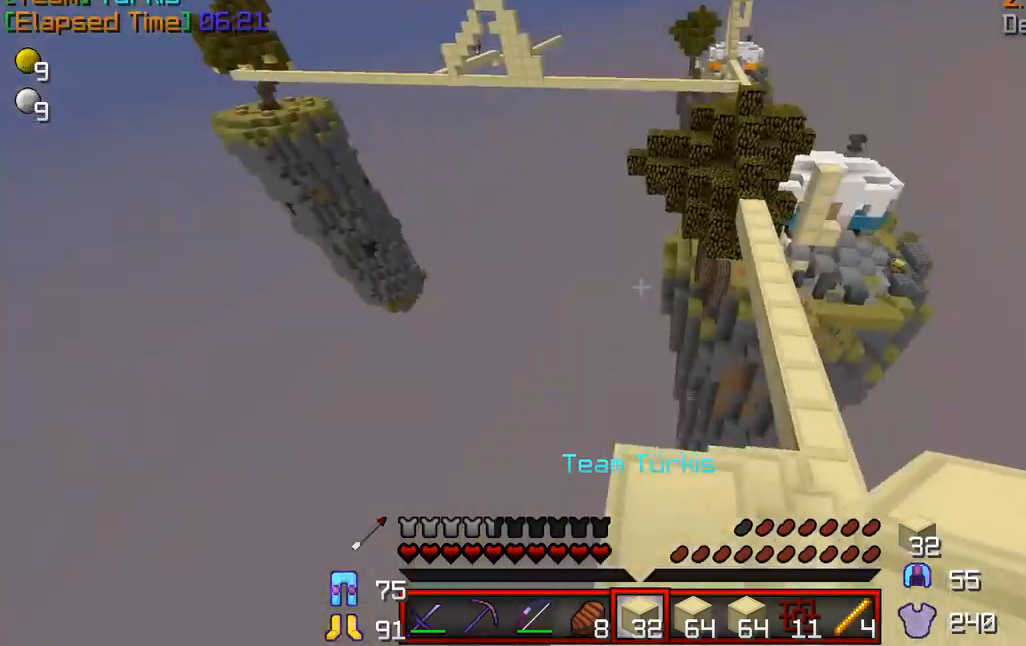
{"keys": [], "mouse": ["left"], "events": [[334, "mouse_left", "down"]]}